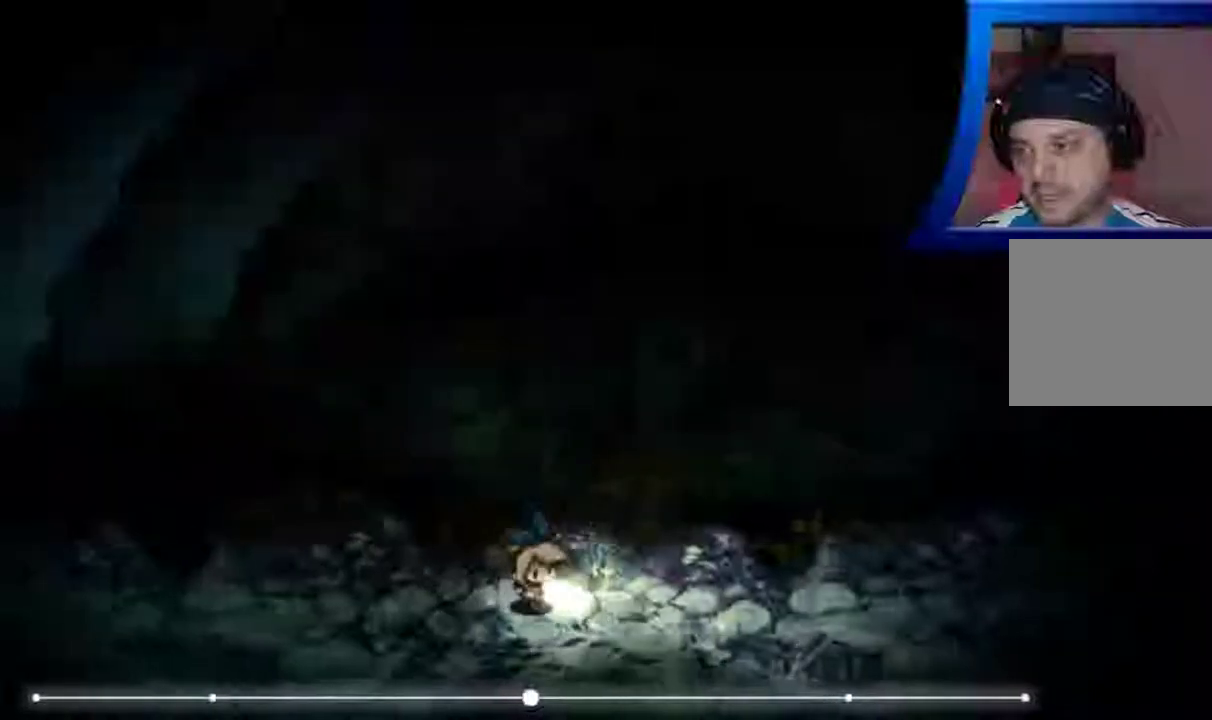
Gameplay with a controller (Xbox layout); each line is a JSON object with the inputs held at the frame after it (dt_ms = milliseconds from this image to that frame). "events" lists button and stick changes between this image and that frame as [ms after this image, input, new state], when the widget could be followed in between. Not read: L3 R1 R3.
{"dt_ms": 500, "buttons": [], "left_stick": "down-right", "right_stick": "center"}
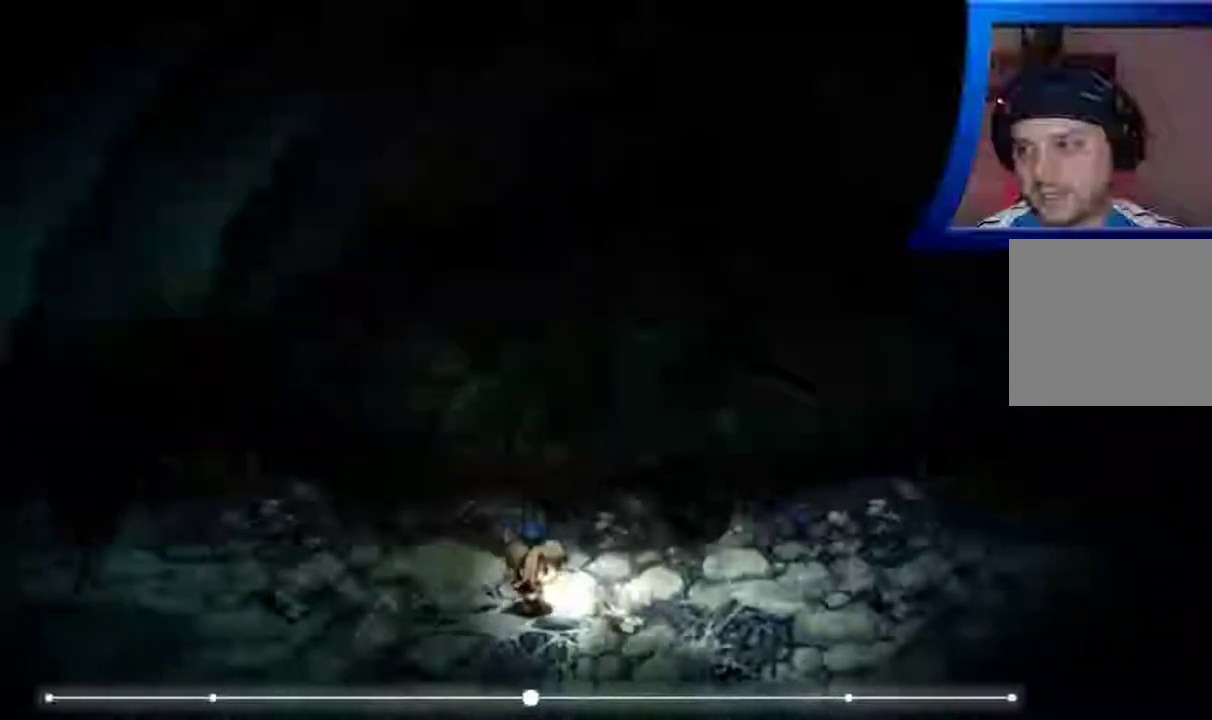
{"dt_ms": 1000, "buttons": [], "left_stick": "right", "right_stick": "center"}
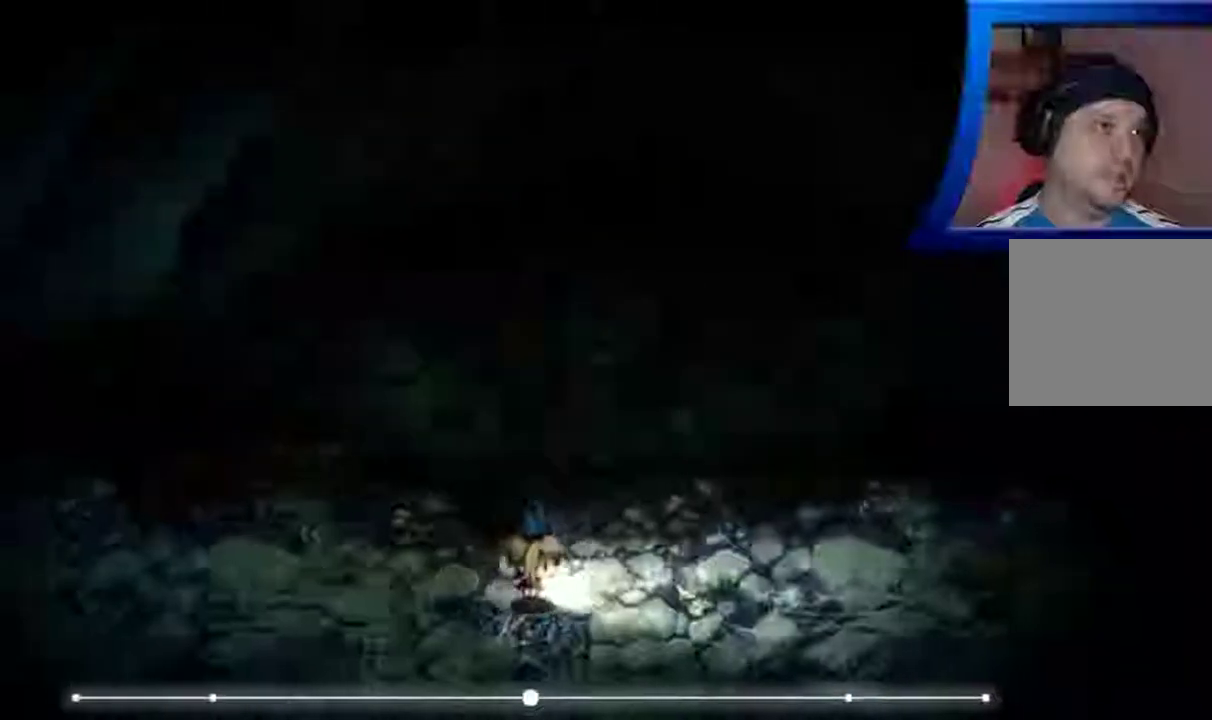
{"dt_ms": 1000, "buttons": [], "left_stick": "right", "right_stick": "center"}
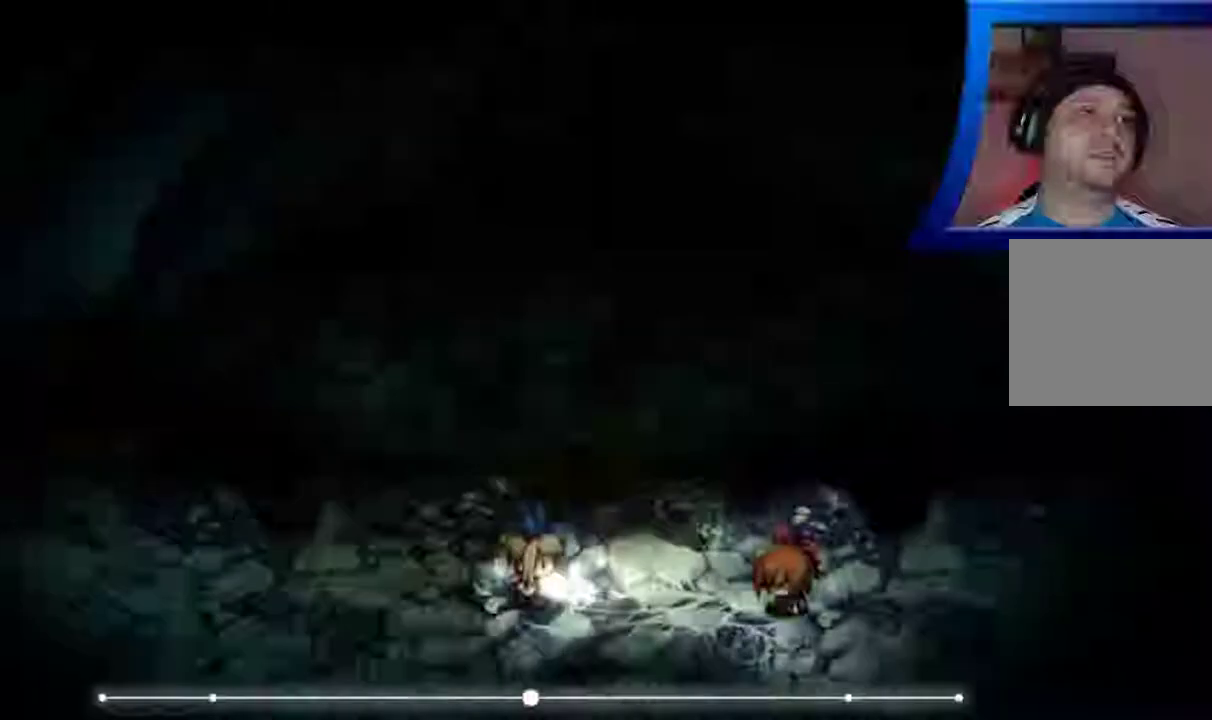
{"dt_ms": 500, "buttons": [], "left_stick": "right", "right_stick": "center", "events": []}
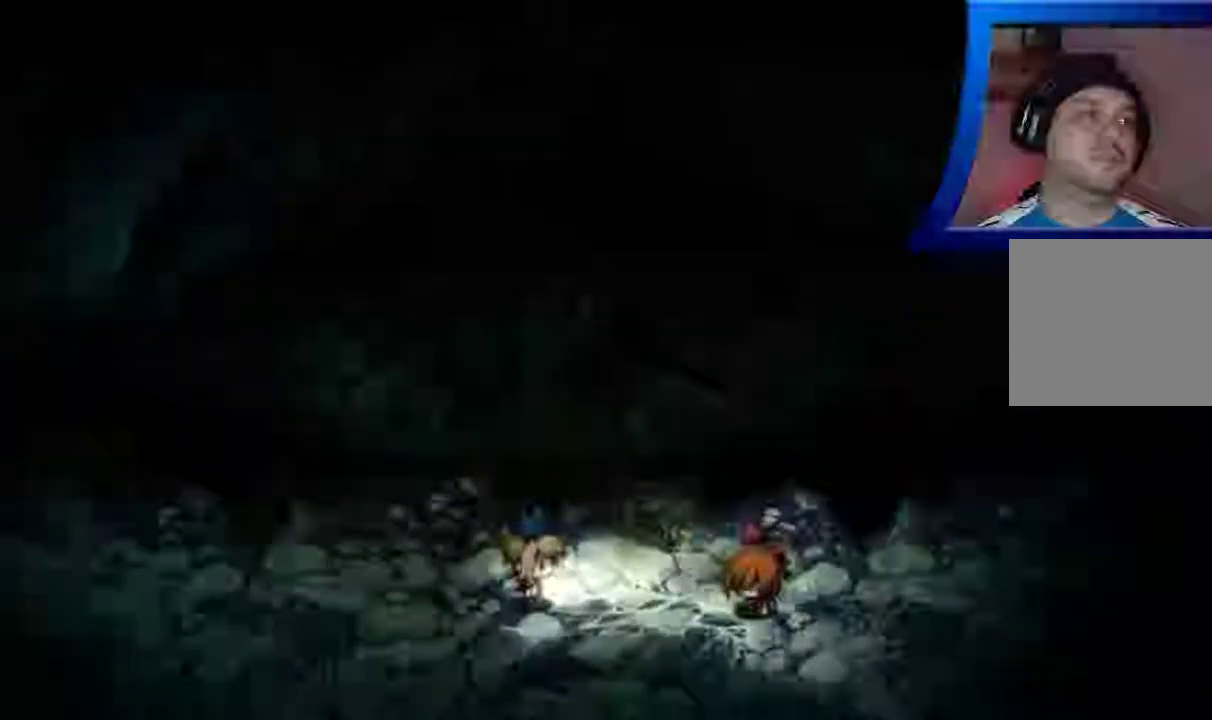
{"dt_ms": 500, "buttons": [], "left_stick": "center", "right_stick": "center", "events": [[500, "left_stick", "center"]]}
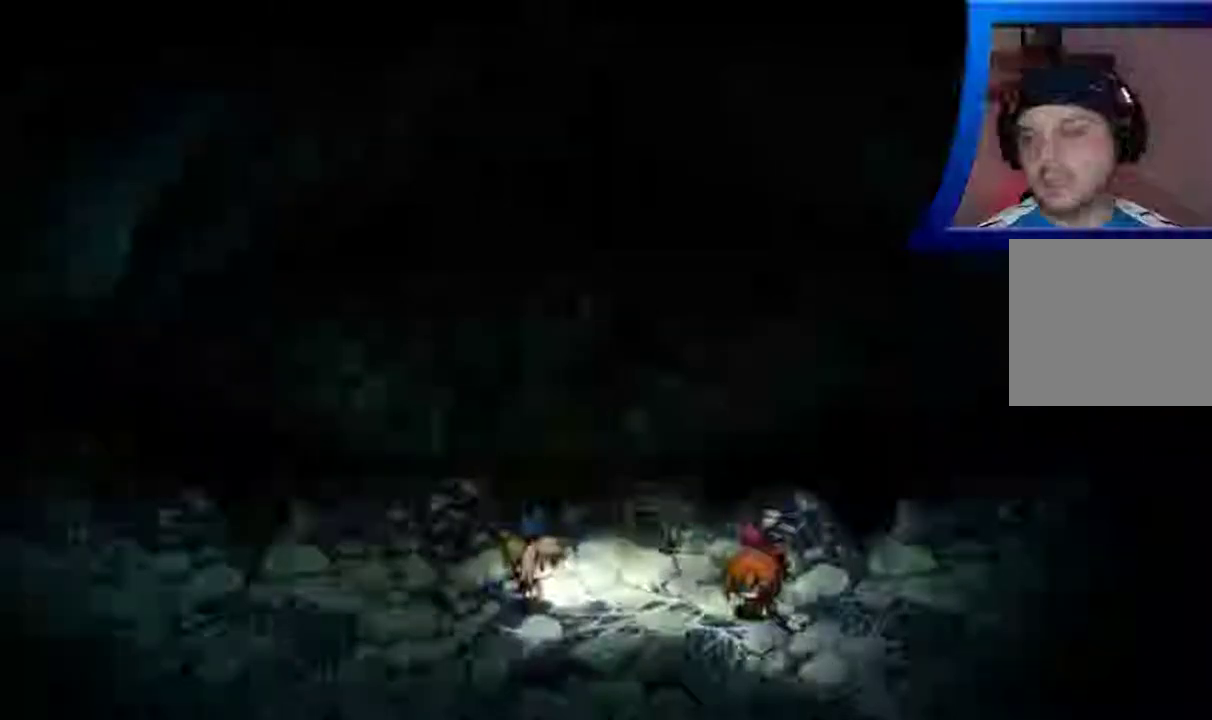
{"dt_ms": 500, "buttons": [], "left_stick": "center", "right_stick": "center", "events": [[67, "A", "down"], [150, "A", "up"], [267, "A", "down"], [433, "A", "up"]]}
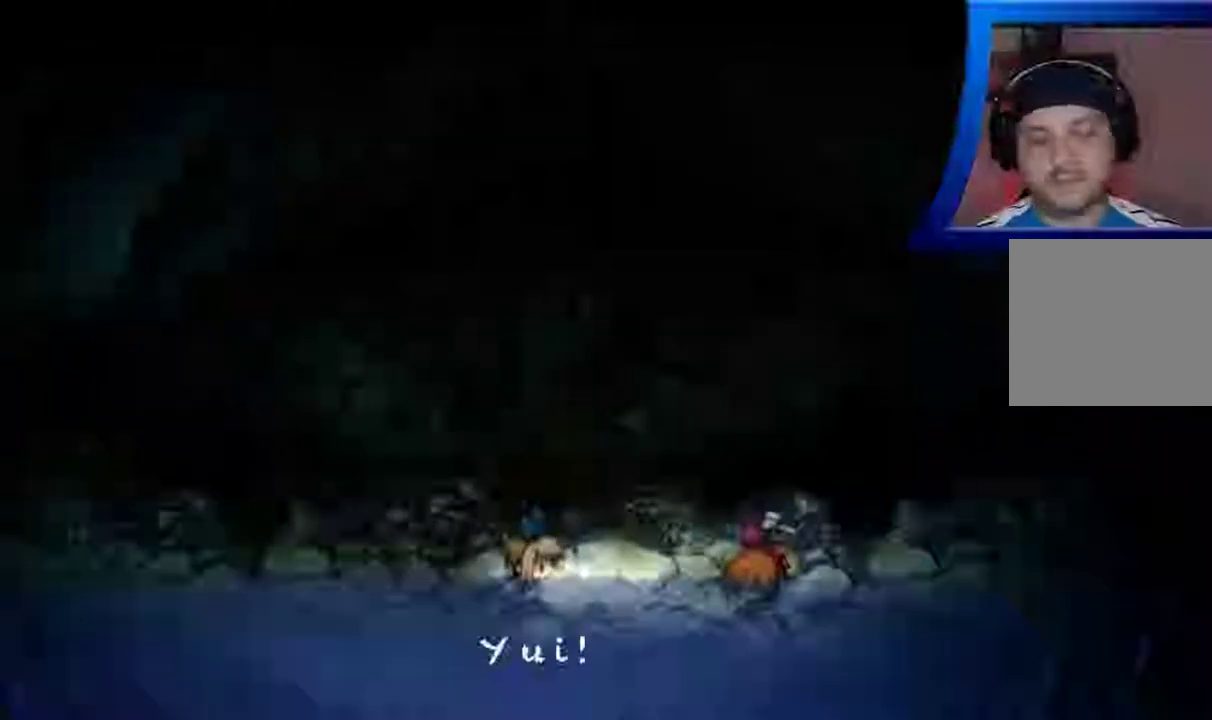
{"dt_ms": 500, "buttons": ["A"], "left_stick": "center", "right_stick": "center", "events": [[17, "A", "down"], [67, "A", "up"], [150, "A", "down"], [200, "A", "up"], [300, "A", "down"], [433, "A", "up"], [500, "A", "down"]]}
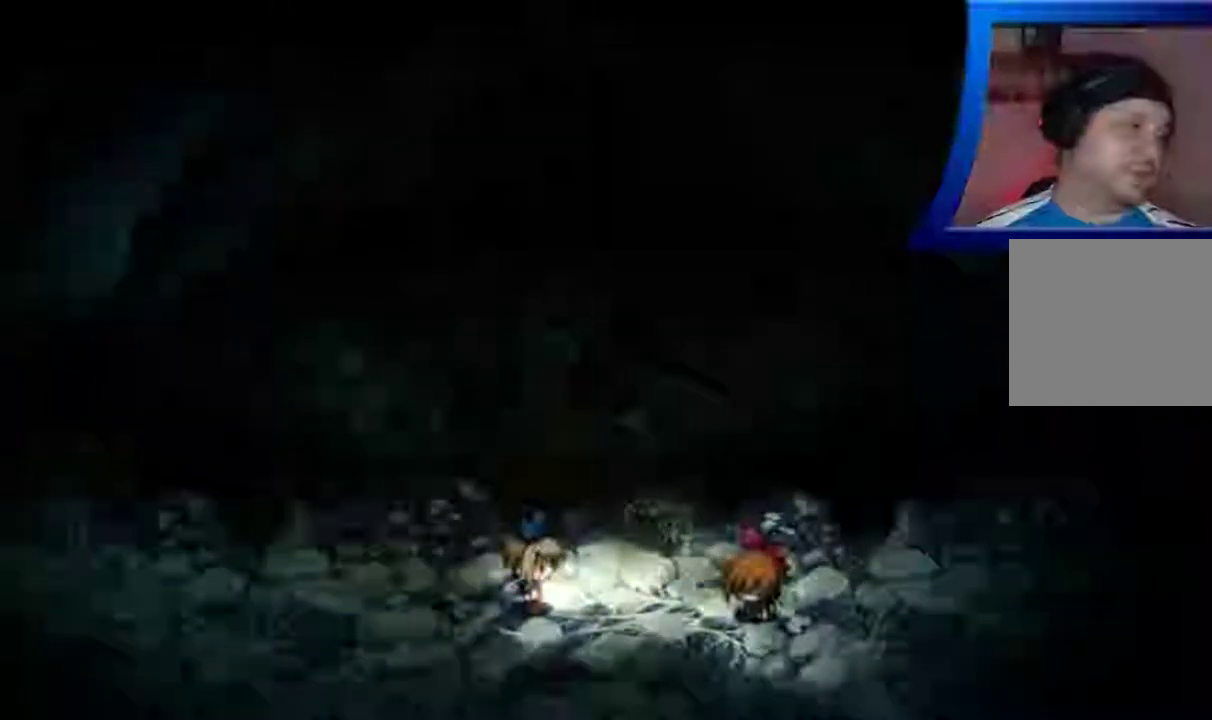
{"dt_ms": 500, "buttons": [], "left_stick": "center", "right_stick": "center", "events": [[133, "A", "up"], [283, "A", "down"], [500, "A", "up"]]}
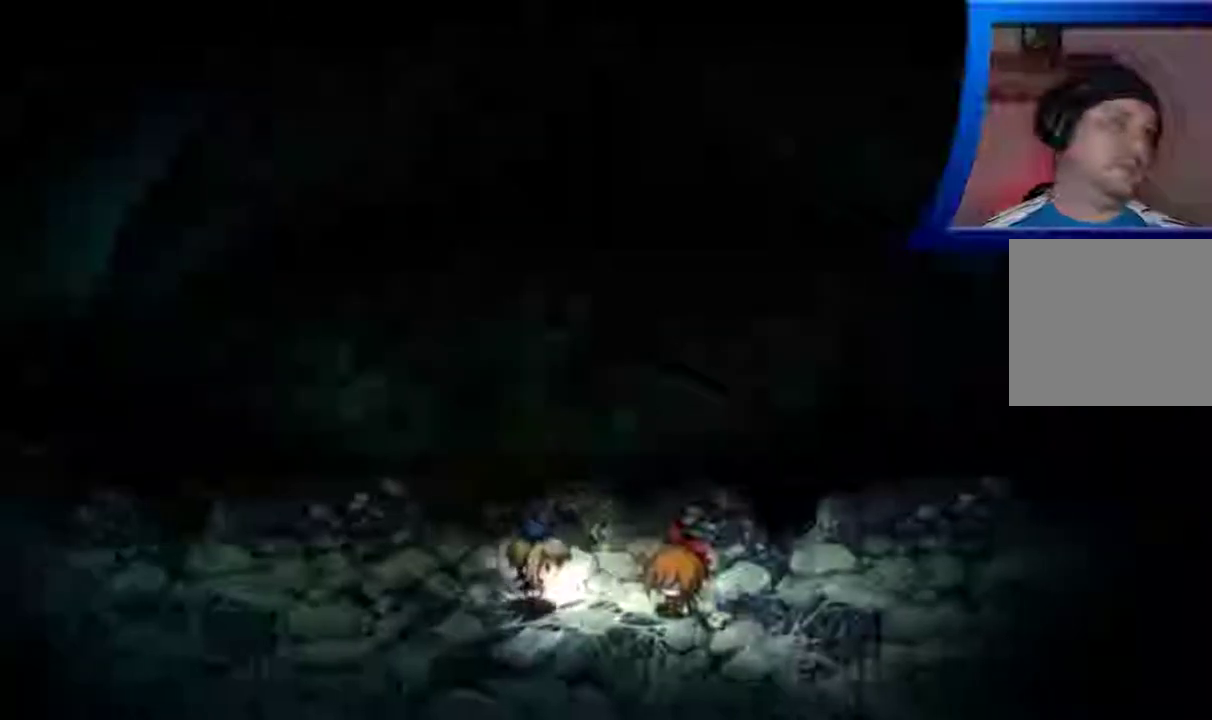
{"dt_ms": 500, "buttons": ["A"], "left_stick": "center", "right_stick": "center", "events": [[167, "A", "down"], [317, "A", "up"], [400, "A", "down"]]}
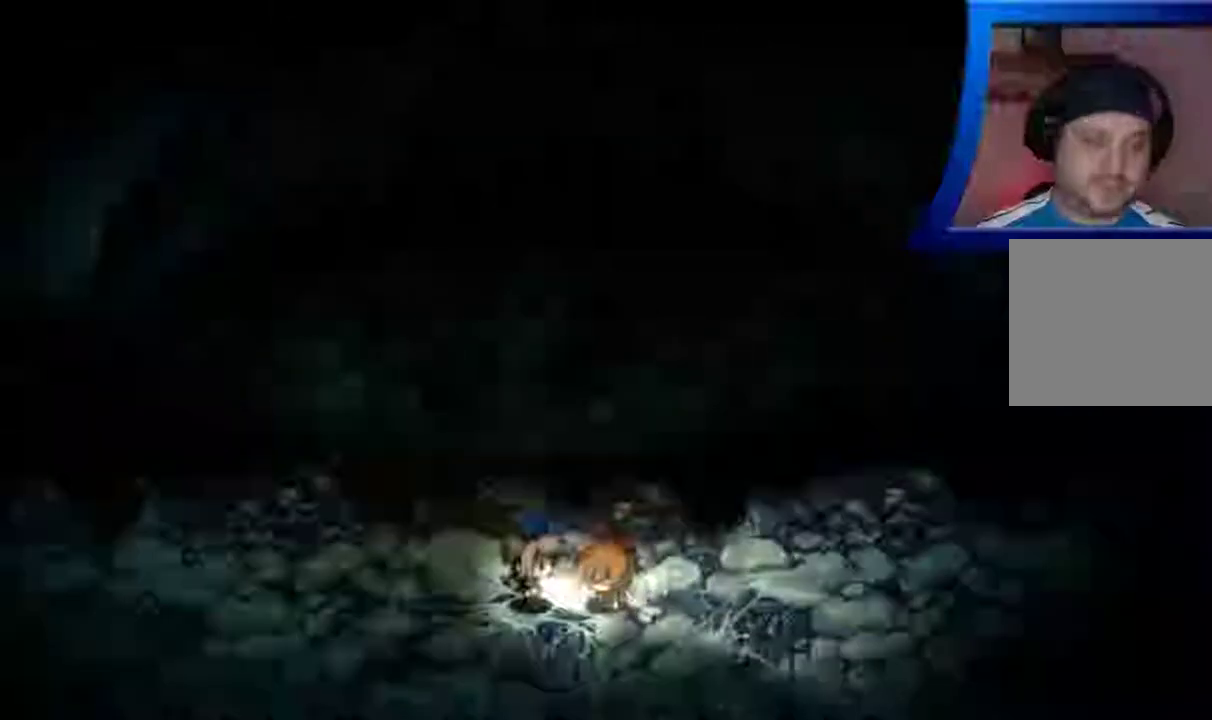
{"dt_ms": 500, "buttons": [], "left_stick": "center", "right_stick": "center", "events": [[33, "A", "up"], [117, "A", "down"], [267, "A", "up"], [367, "A", "down"], [467, "A", "up"]]}
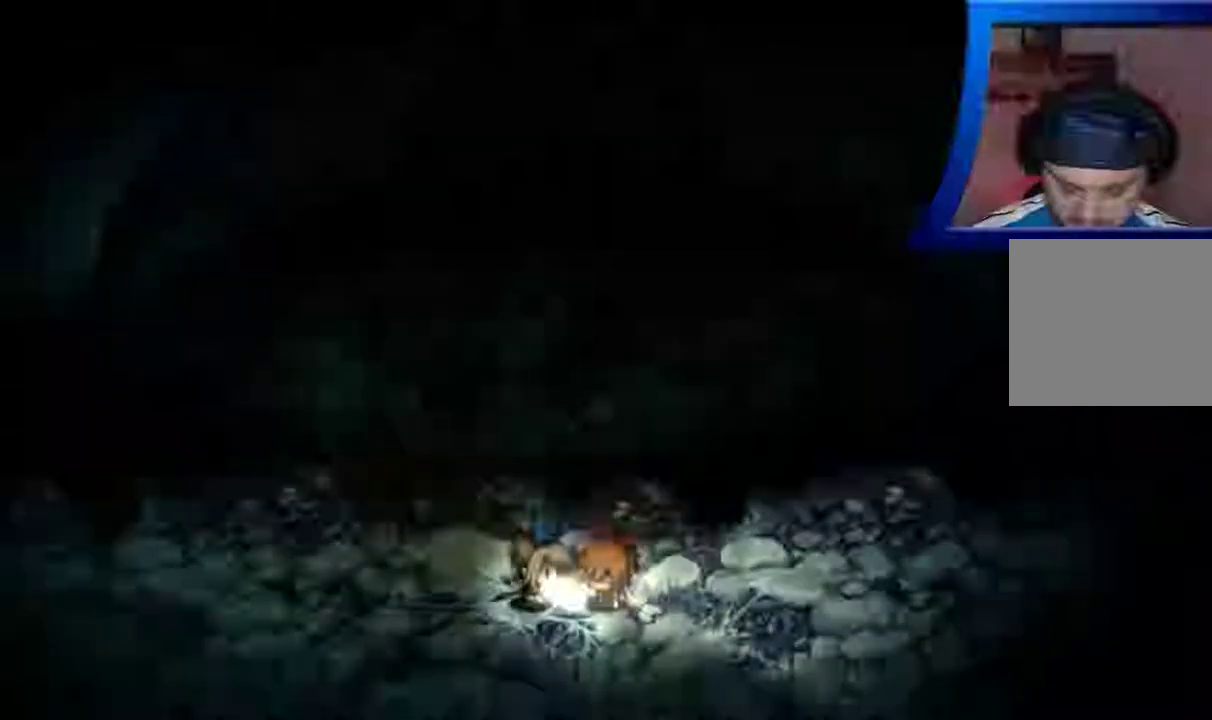
{"dt_ms": 500, "buttons": ["A"], "left_stick": "center", "right_stick": "center", "events": [[67, "A", "down"], [183, "A", "up"], [200, "START", "down"], [233, "START", "up"], [283, "A", "down"], [350, "A", "up"], [467, "A", "down"]]}
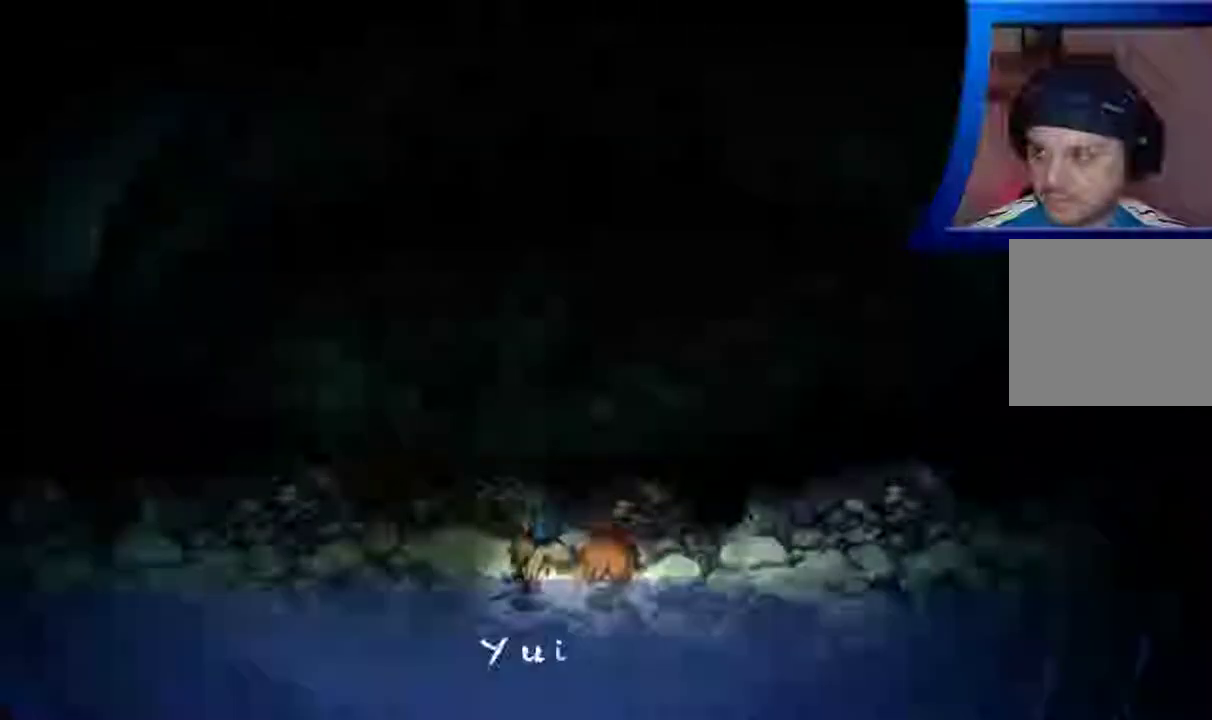
{"dt_ms": 500, "buttons": [], "left_stick": "center", "right_stick": "center", "events": [[50, "START", "down"], [83, "A", "up"], [117, "START", "up"], [150, "A", "down"], [267, "A", "up"], [317, "A", "down"], [450, "A", "up"]]}
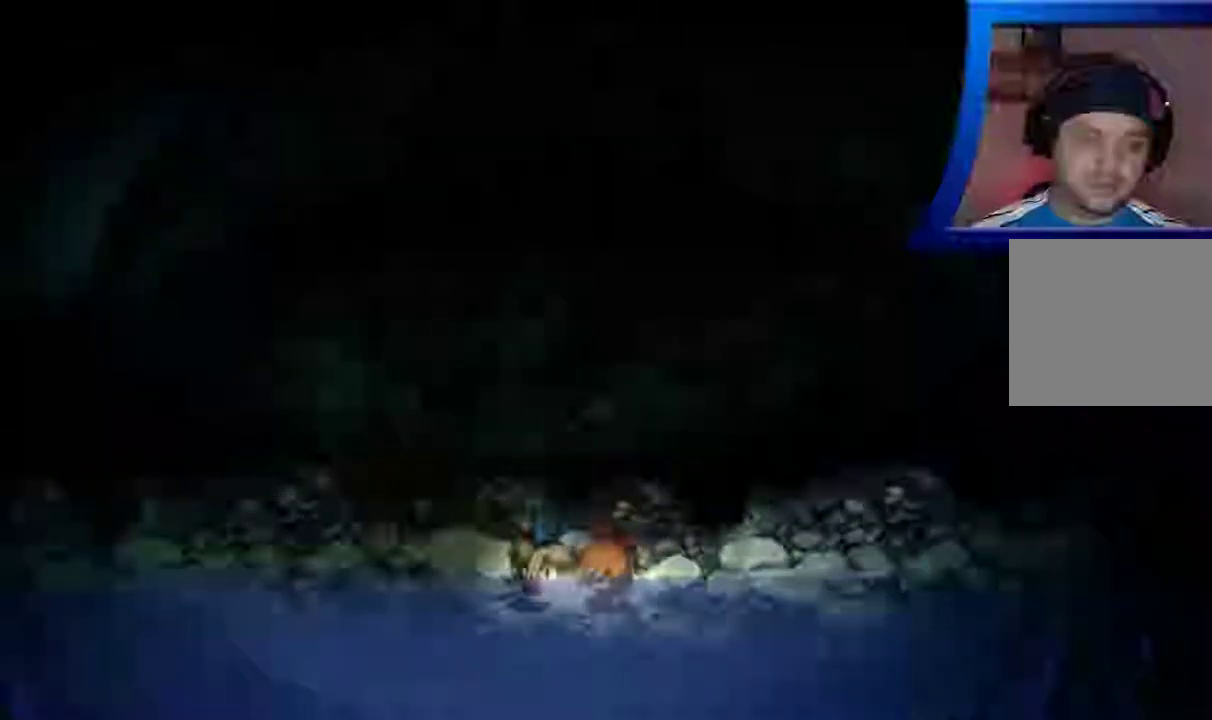
{"dt_ms": 500, "buttons": [], "left_stick": "center", "right_stick": "center", "events": [[117, "A", "down"], [283, "A", "up"], [383, "A", "down"], [500, "A", "up"]]}
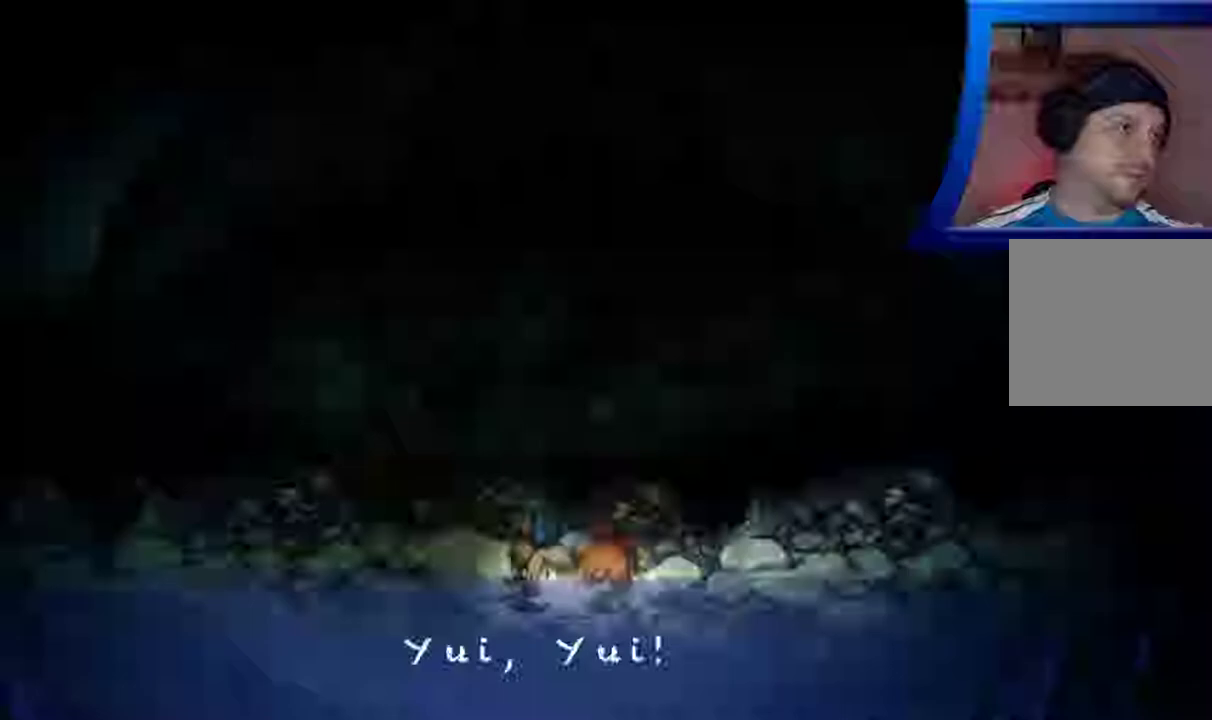
{"dt_ms": 500, "buttons": [], "left_stick": "center", "right_stick": "center", "events": [[150, "A", "down"], [417, "A", "up"]]}
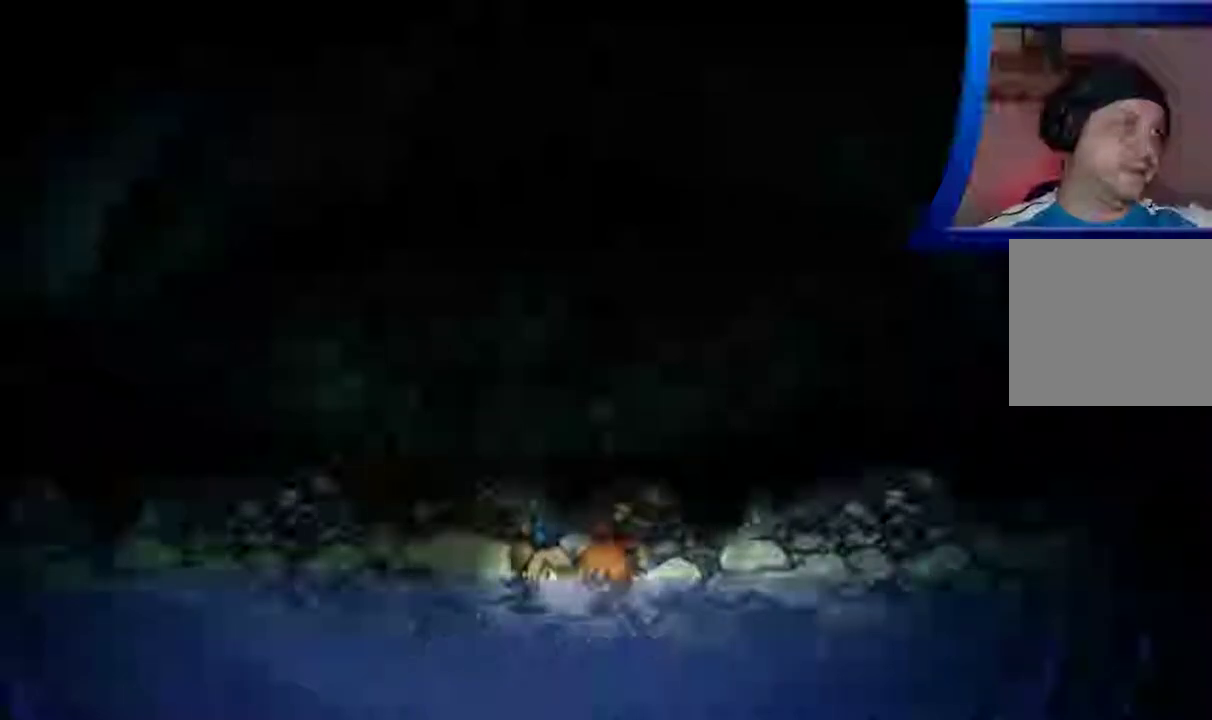
{"dt_ms": 500, "buttons": [], "left_stick": "center", "right_stick": "center", "events": [[167, "A", "down"], [250, "A", "up"], [367, "A", "down"], [467, "A", "up"]]}
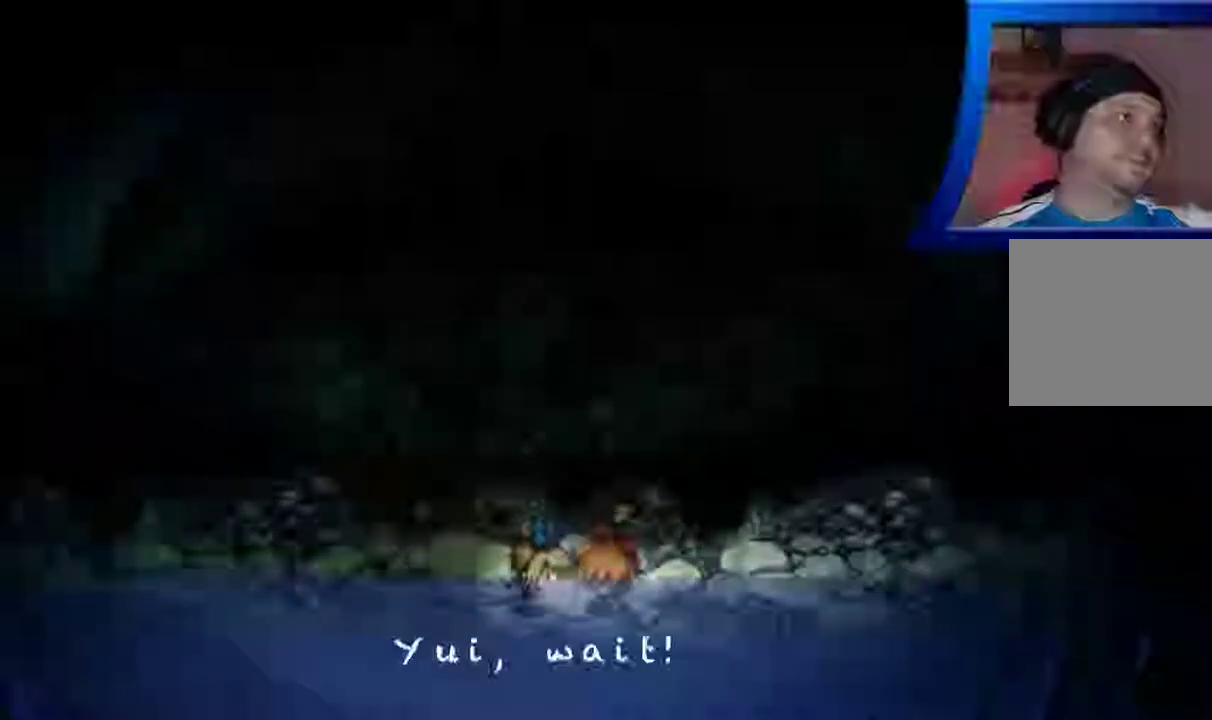
{"dt_ms": 500, "buttons": [], "left_stick": "center", "right_stick": "center", "events": [[133, "A", "down"], [267, "A", "up"], [400, "A", "down"], [483, "A", "up"]]}
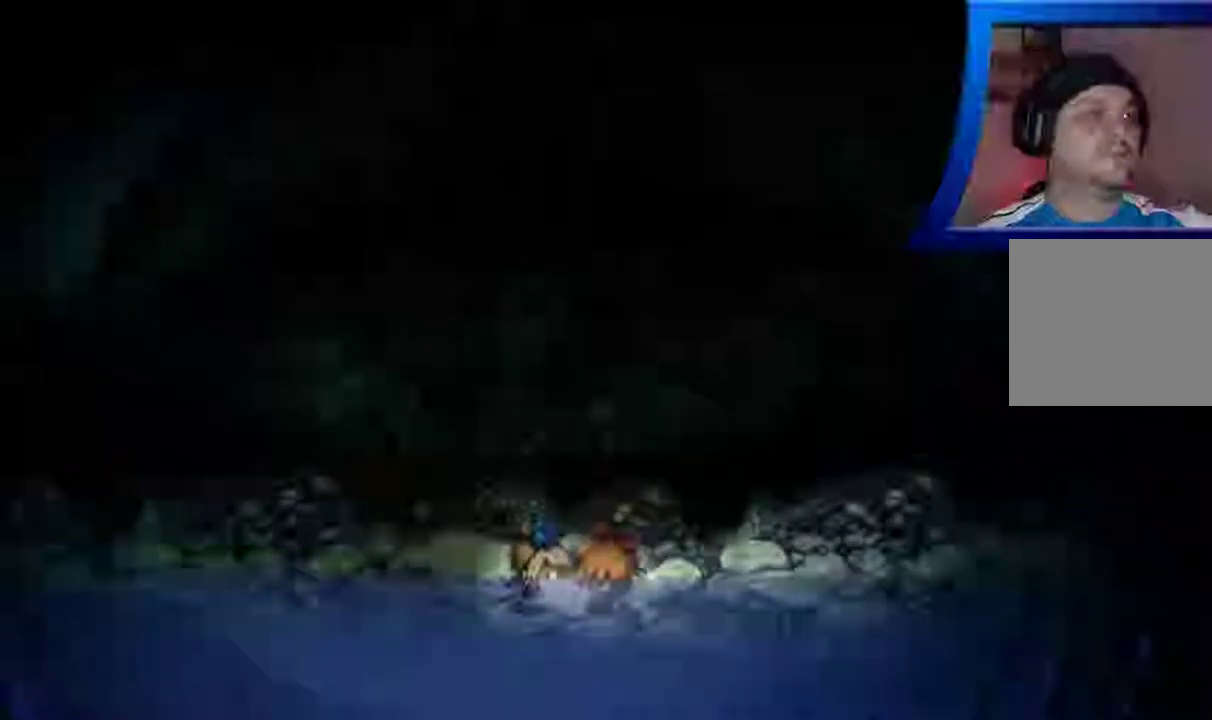
{"dt_ms": 500, "buttons": [], "left_stick": "center", "right_stick": "center", "events": [[100, "A", "down"], [233, "A", "up"], [350, "A", "down"], [500, "A", "up"]]}
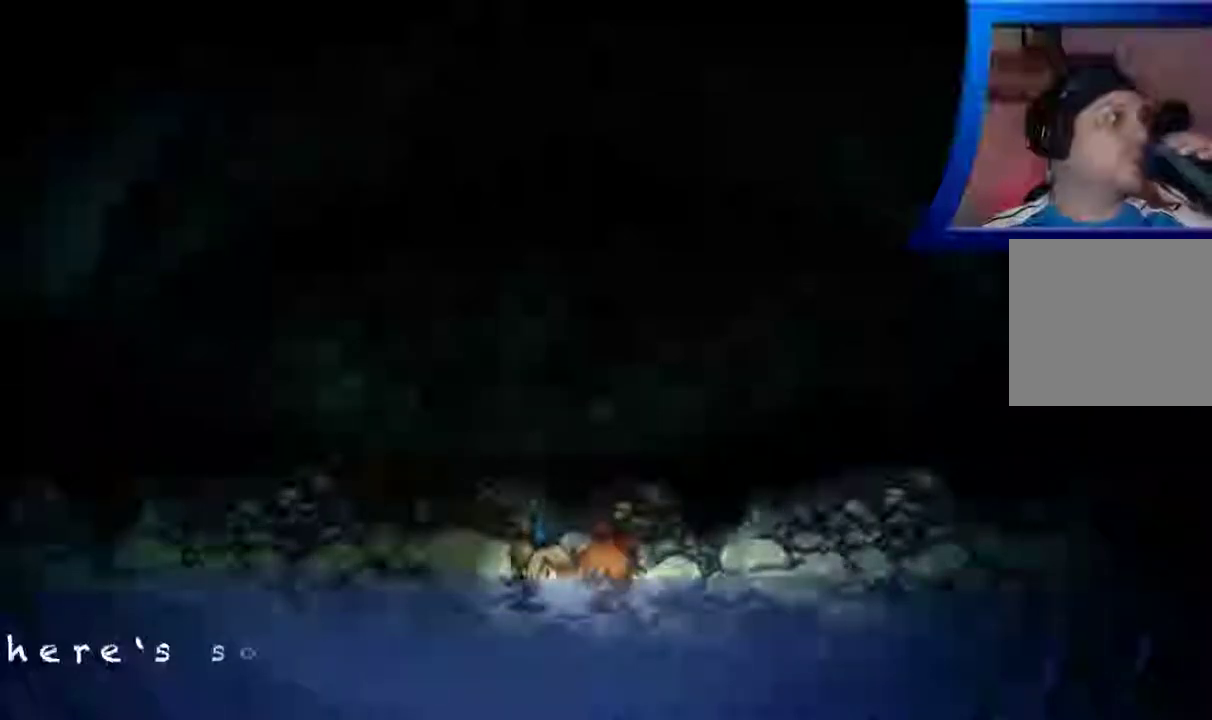
{"dt_ms": 500, "buttons": [], "left_stick": "center", "right_stick": "center", "events": [[167, "A", "down"], [317, "A", "up"]]}
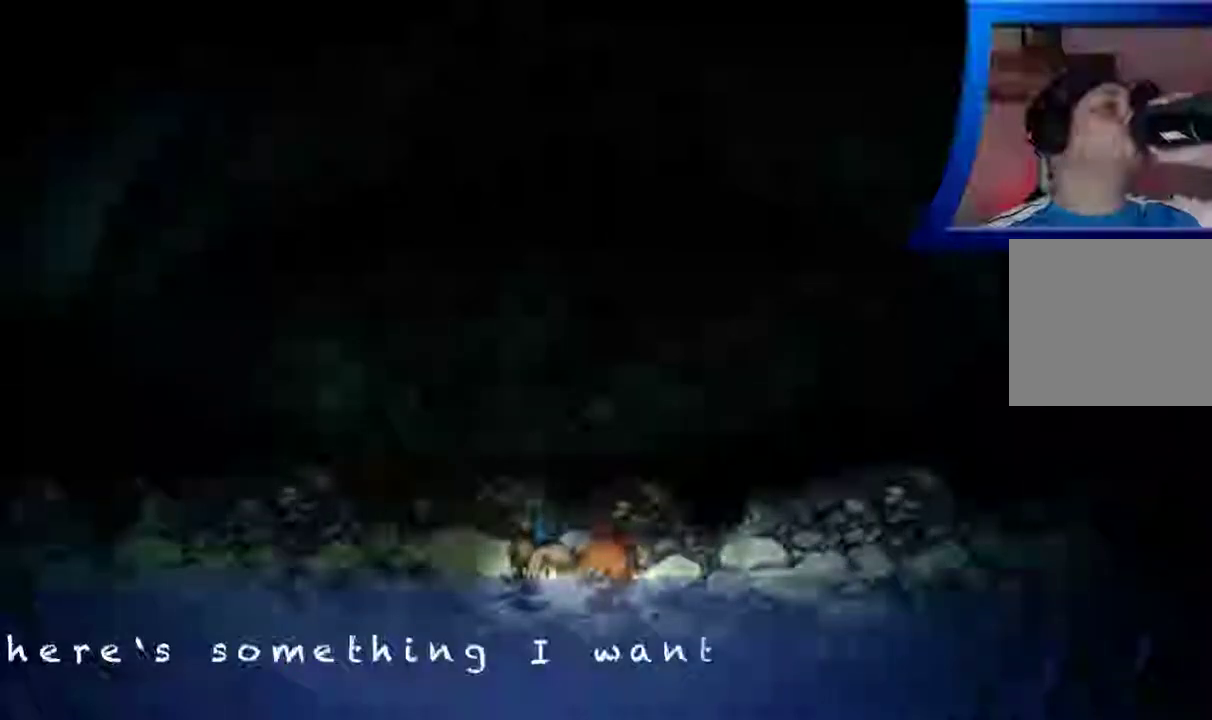
{"dt_ms": 500, "buttons": ["A"], "left_stick": "center", "right_stick": "center", "events": [[17, "A", "down"], [133, "A", "up"], [250, "A", "down"], [383, "A", "up"], [483, "A", "down"]]}
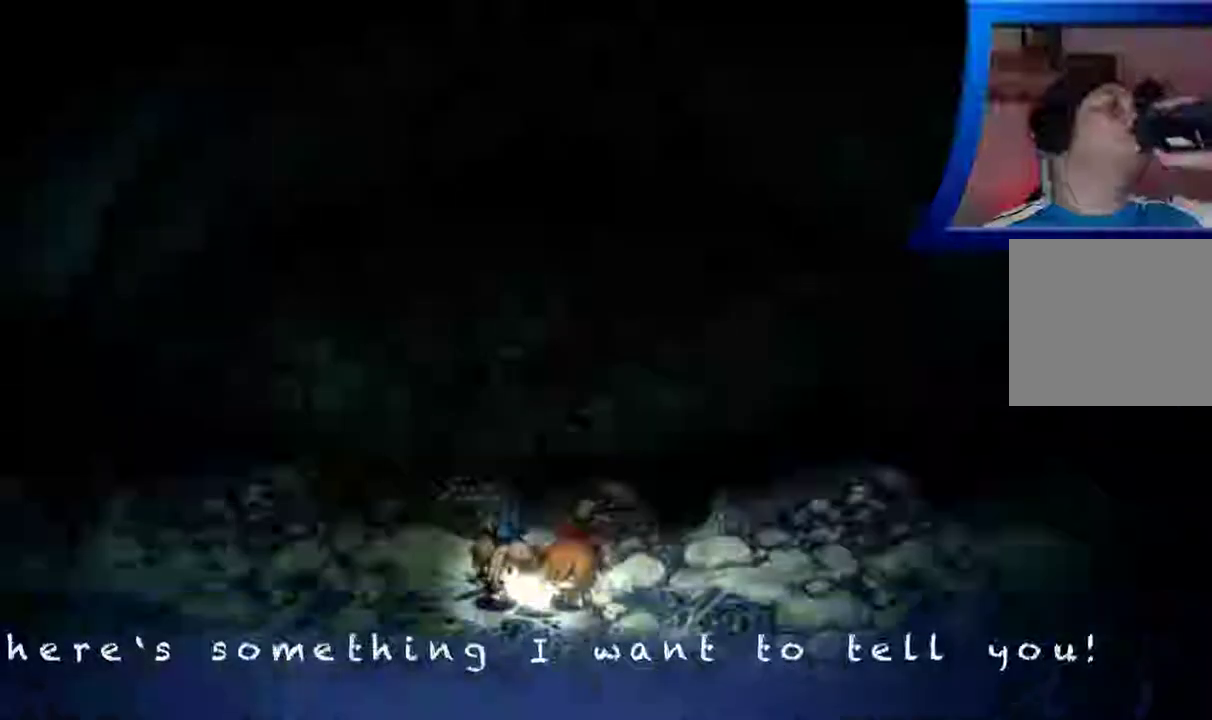
{"dt_ms": 500, "buttons": ["A"], "left_stick": "center", "right_stick": "center", "events": [[133, "A", "up"], [267, "A", "down"], [383, "A", "up"], [483, "A", "down"]]}
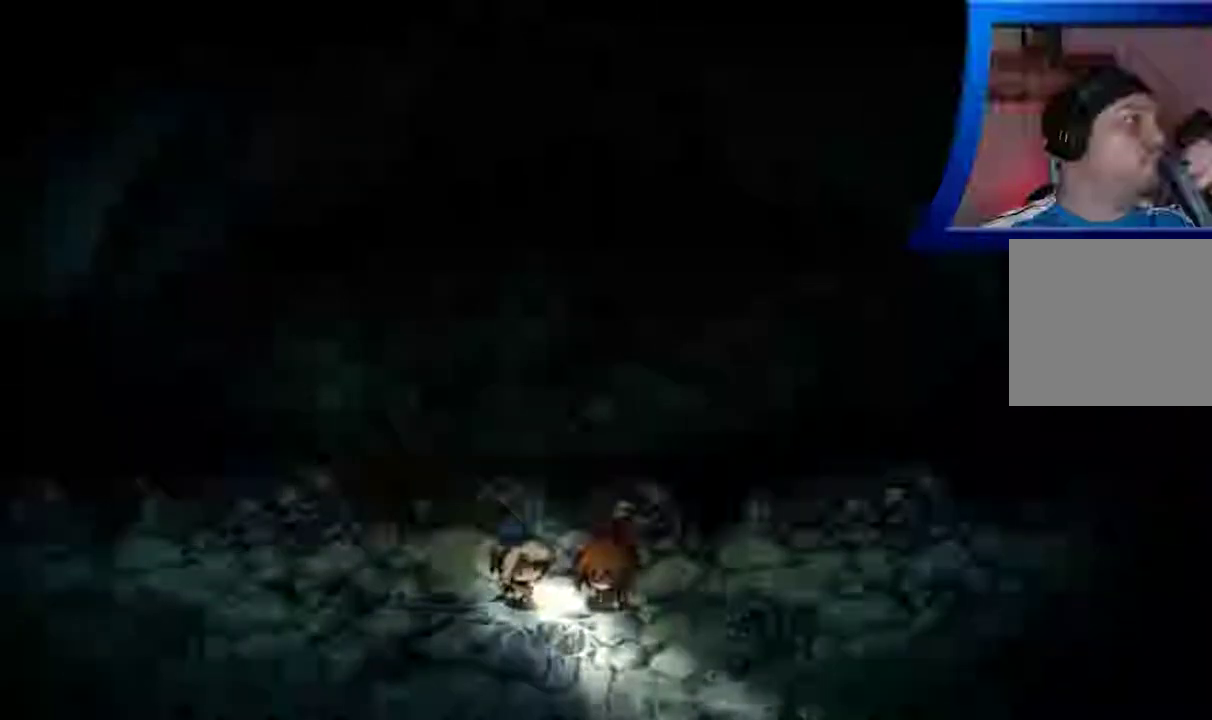
{"dt_ms": 500, "buttons": ["A"], "left_stick": "center", "right_stick": "center", "events": [[100, "A", "up"], [200, "A", "down"], [317, "A", "up"], [467, "A", "down"]]}
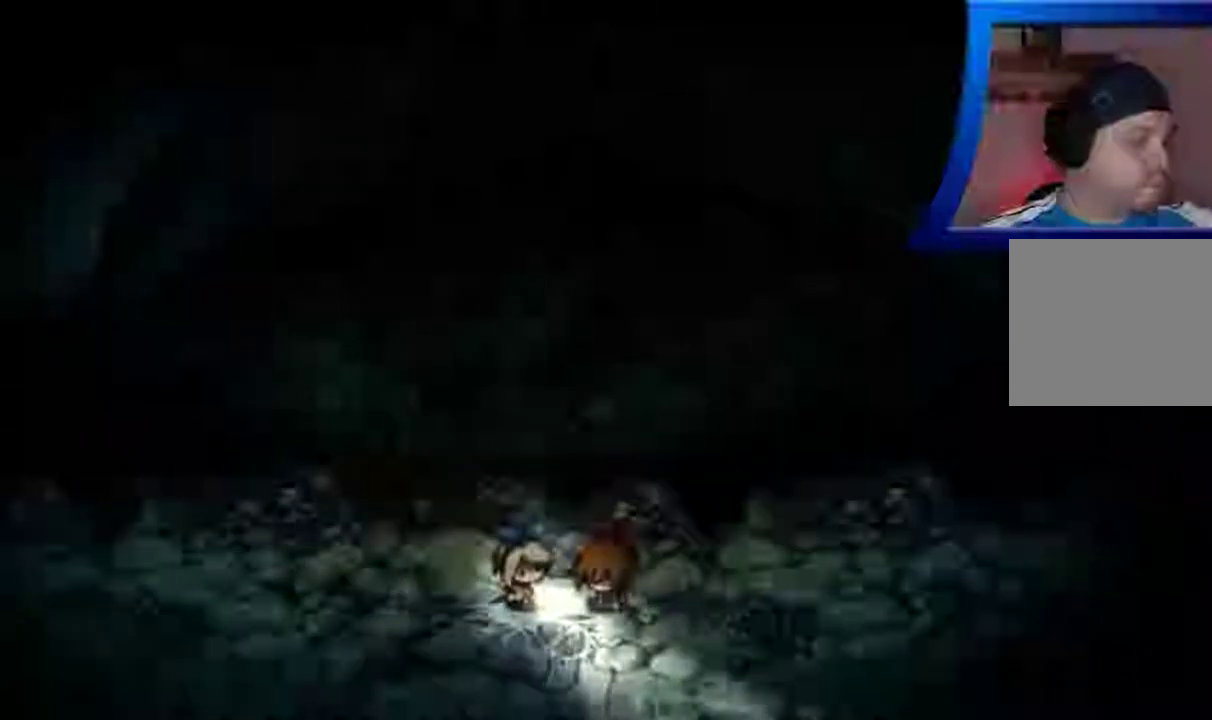
{"dt_ms": 500, "buttons": ["A"], "left_stick": "center", "right_stick": "center", "events": [[100, "A", "up"], [200, "A", "down"], [300, "A", "up"], [417, "A", "down"]]}
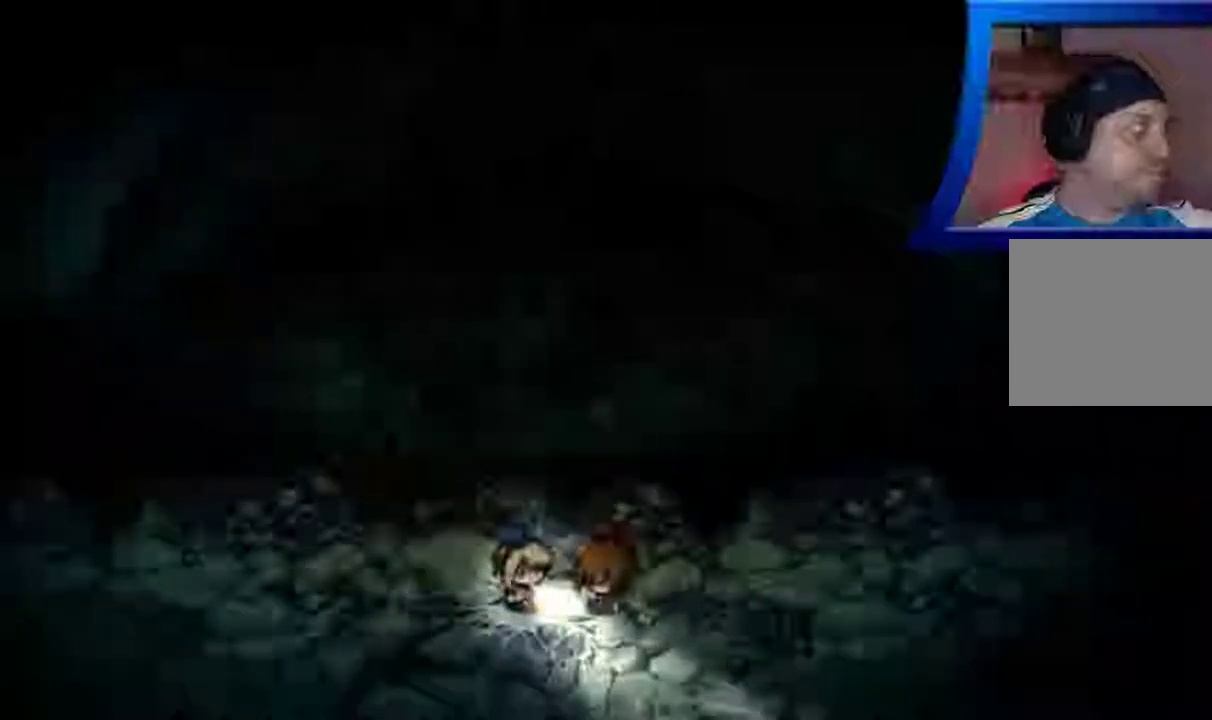
{"dt_ms": 500, "buttons": [], "left_stick": "center", "right_stick": "center", "events": [[33, "A", "up"], [133, "A", "down"], [250, "A", "up"], [367, "A", "down"], [450, "A", "up"]]}
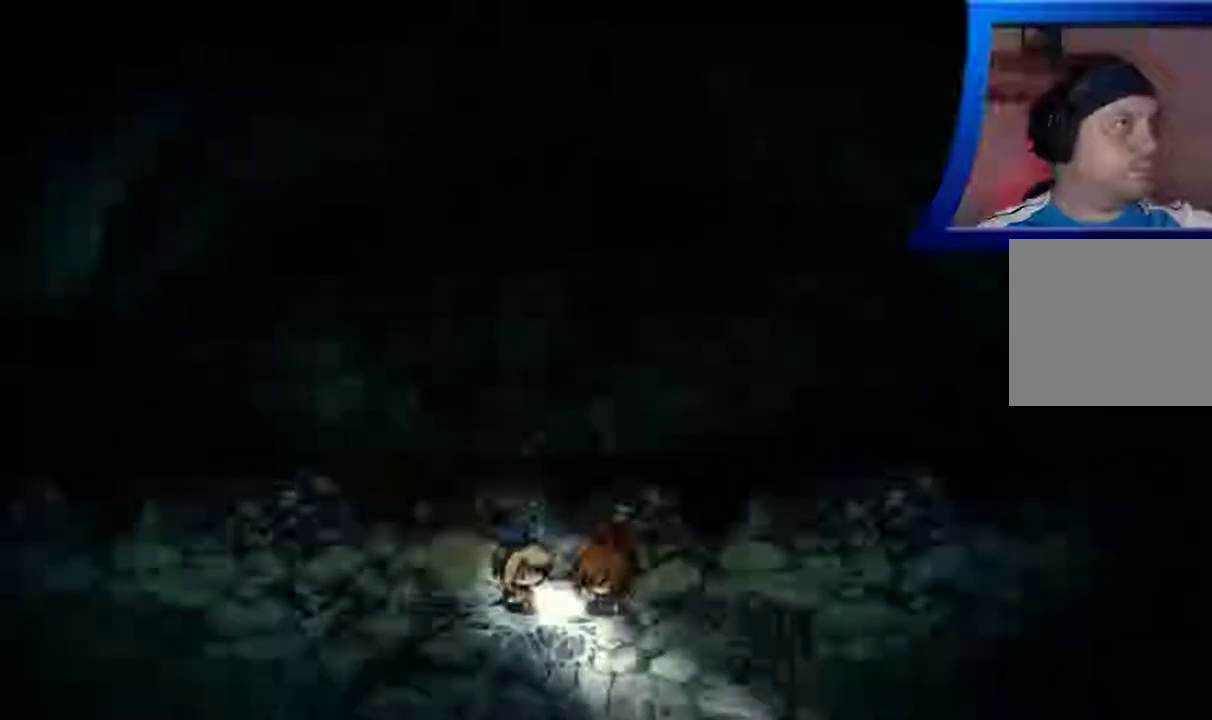
{"dt_ms": 500, "buttons": ["A"], "left_stick": "center", "right_stick": "center", "events": [[67, "A", "down"], [183, "A", "up"], [317, "A", "down"]]}
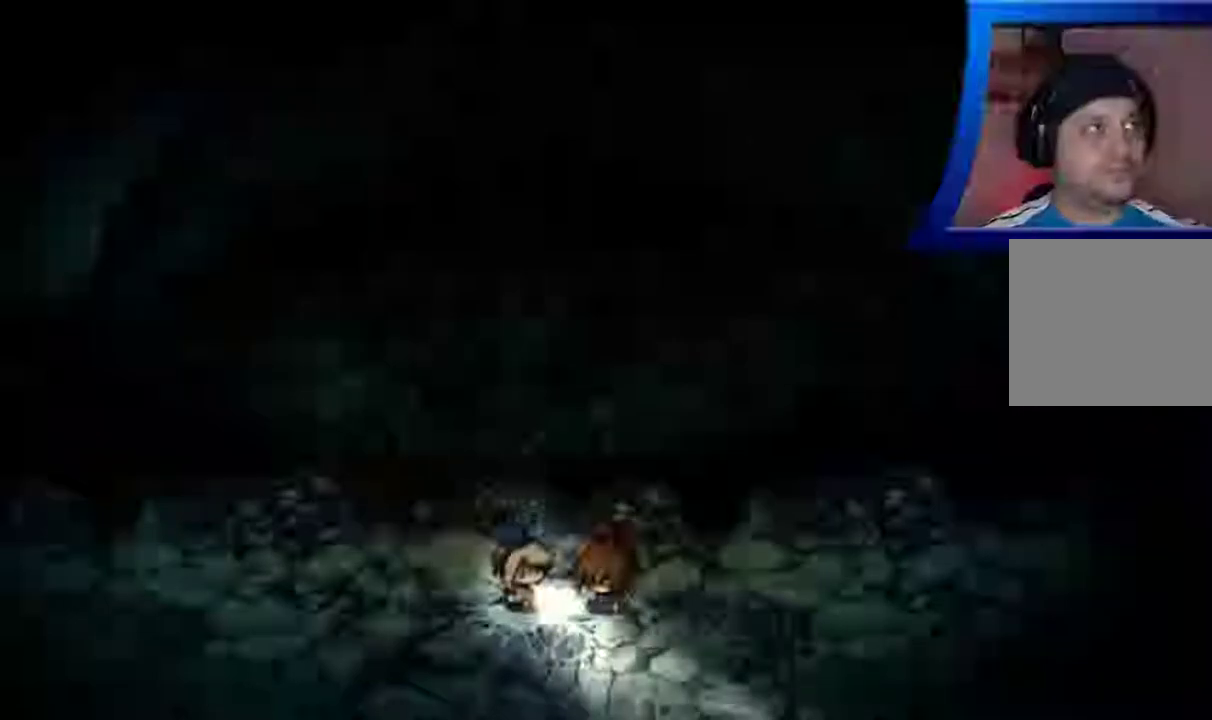
{"dt_ms": 500, "buttons": ["A"], "left_stick": "center", "right_stick": "center", "events": [[133, "A", "up"], [283, "A", "down"], [367, "A", "up"], [500, "A", "down"]]}
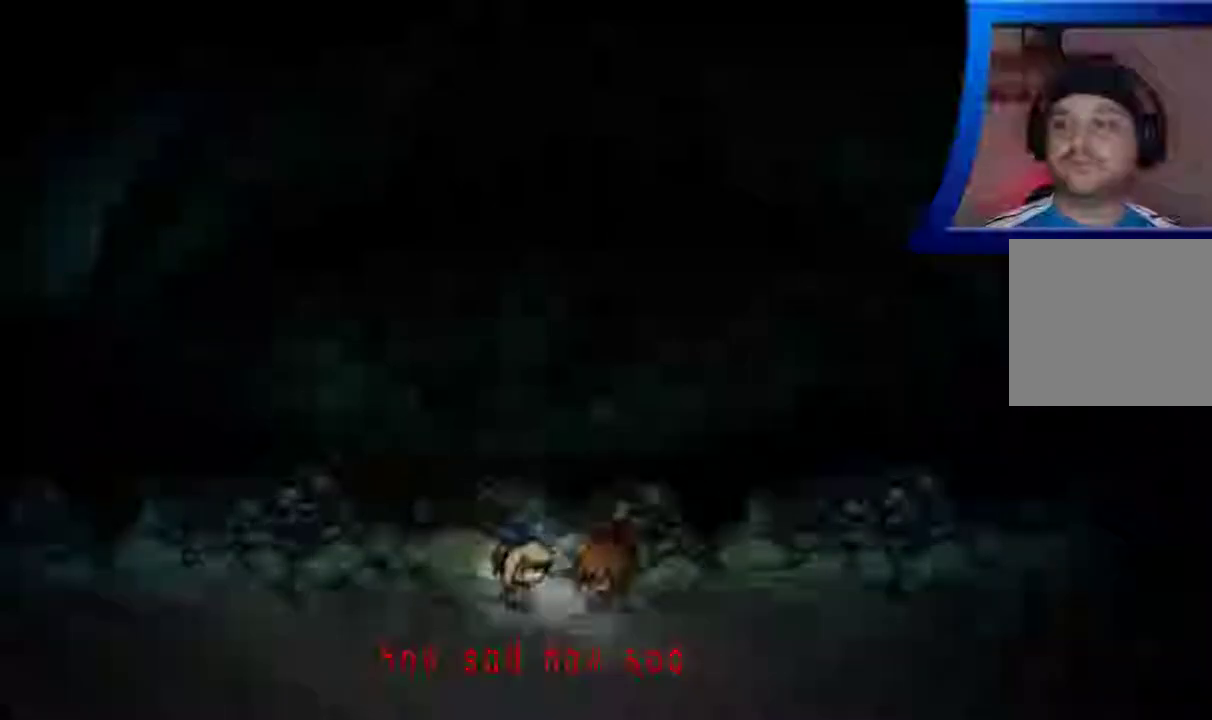
{"dt_ms": 500, "buttons": ["A"], "left_stick": "center", "right_stick": "center", "events": [[83, "A", "up"], [217, "A", "down"], [300, "A", "up"], [417, "A", "down"]]}
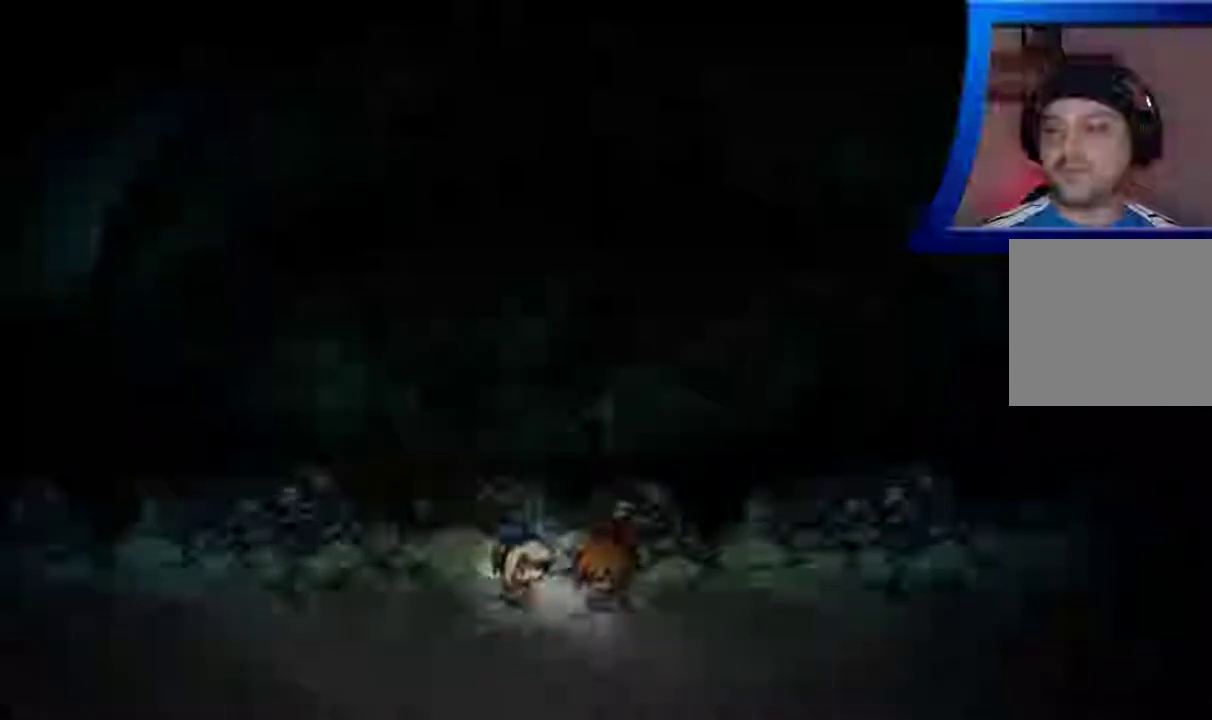
{"dt_ms": 500, "buttons": ["A"], "left_stick": "center", "right_stick": "center", "events": [[83, "A", "up"], [183, "A", "down"], [300, "A", "up"], [417, "A", "down"]]}
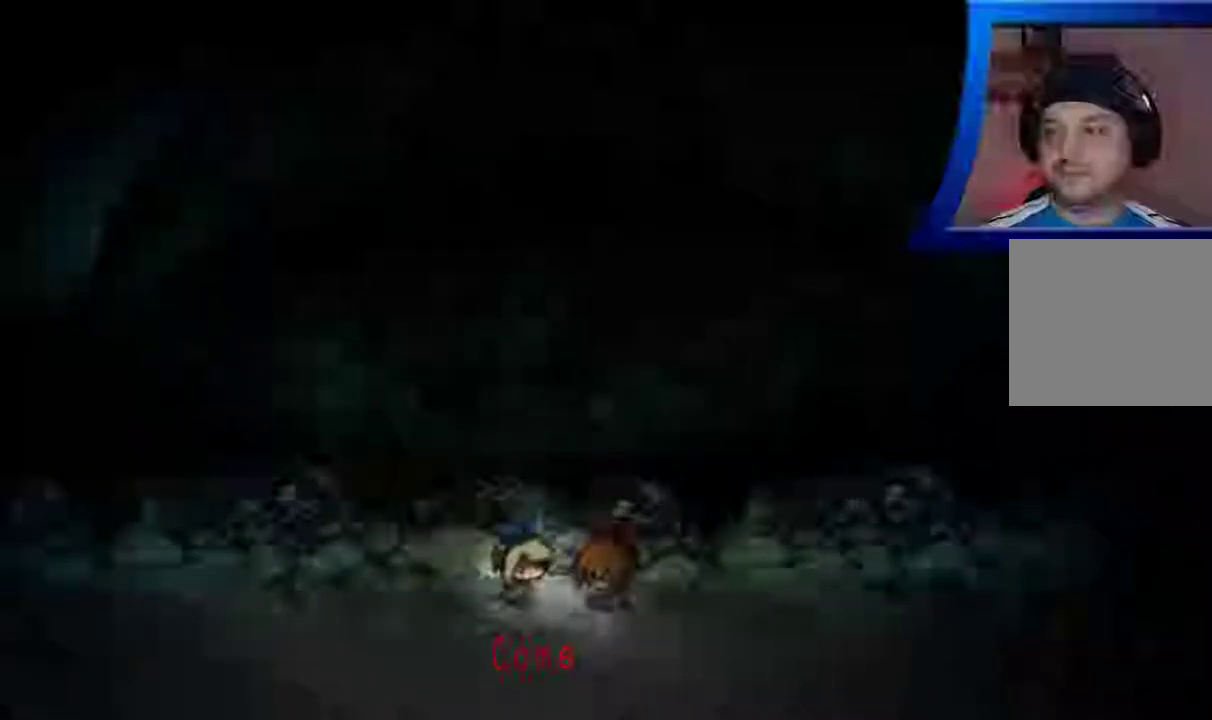
{"dt_ms": 500, "buttons": ["A"], "left_stick": "center", "right_stick": "center", "events": [[33, "A", "up"], [150, "A", "down"], [267, "A", "up"], [383, "A", "down"]]}
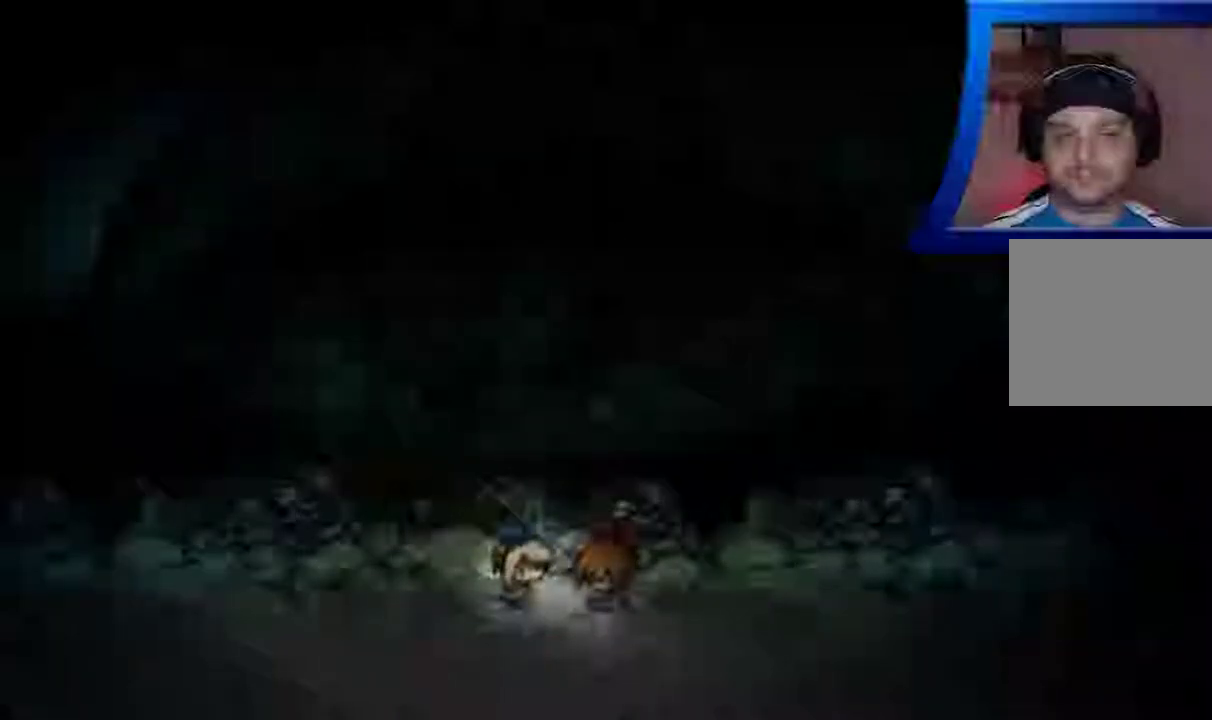
{"dt_ms": 500, "buttons": [], "left_stick": "center", "right_stick": "center", "events": [[17, "A", "up"], [133, "A", "down"], [267, "A", "up"], [300, "A", "down"], [500, "A", "up"]]}
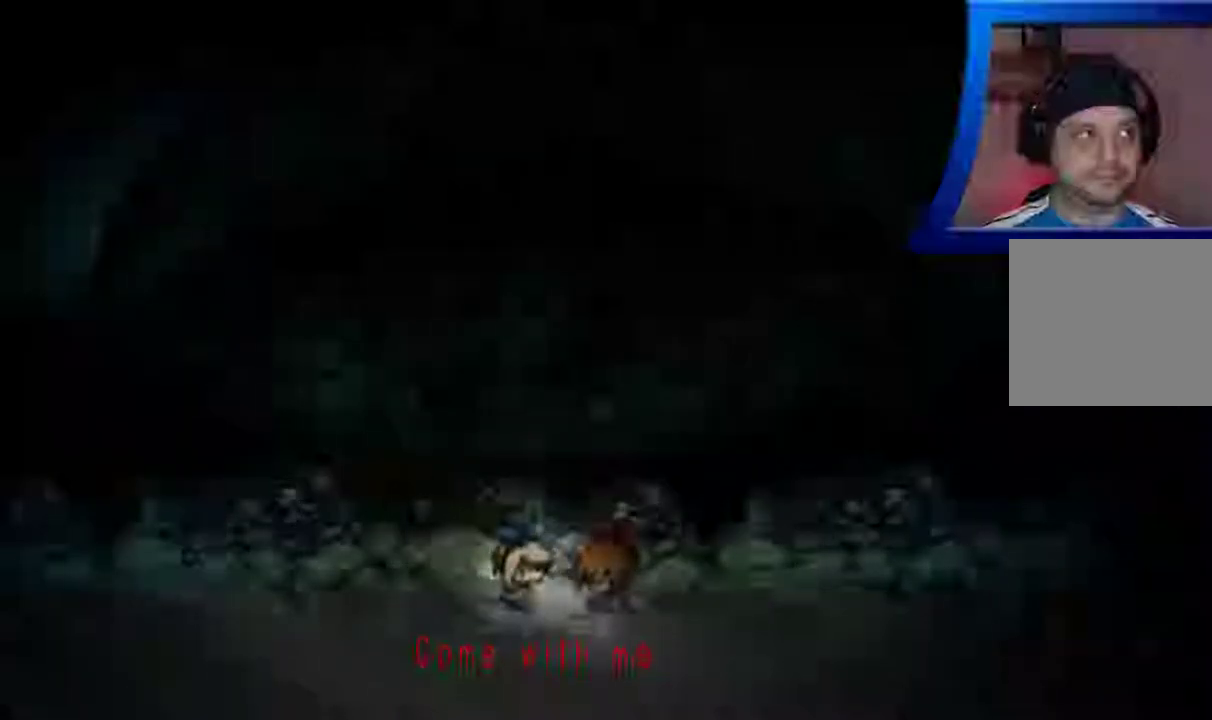
{"dt_ms": 500, "buttons": [], "left_stick": "center", "right_stick": "center", "events": [[133, "A", "down"], [250, "A", "up"], [400, "A", "down"], [450, "A", "up"]]}
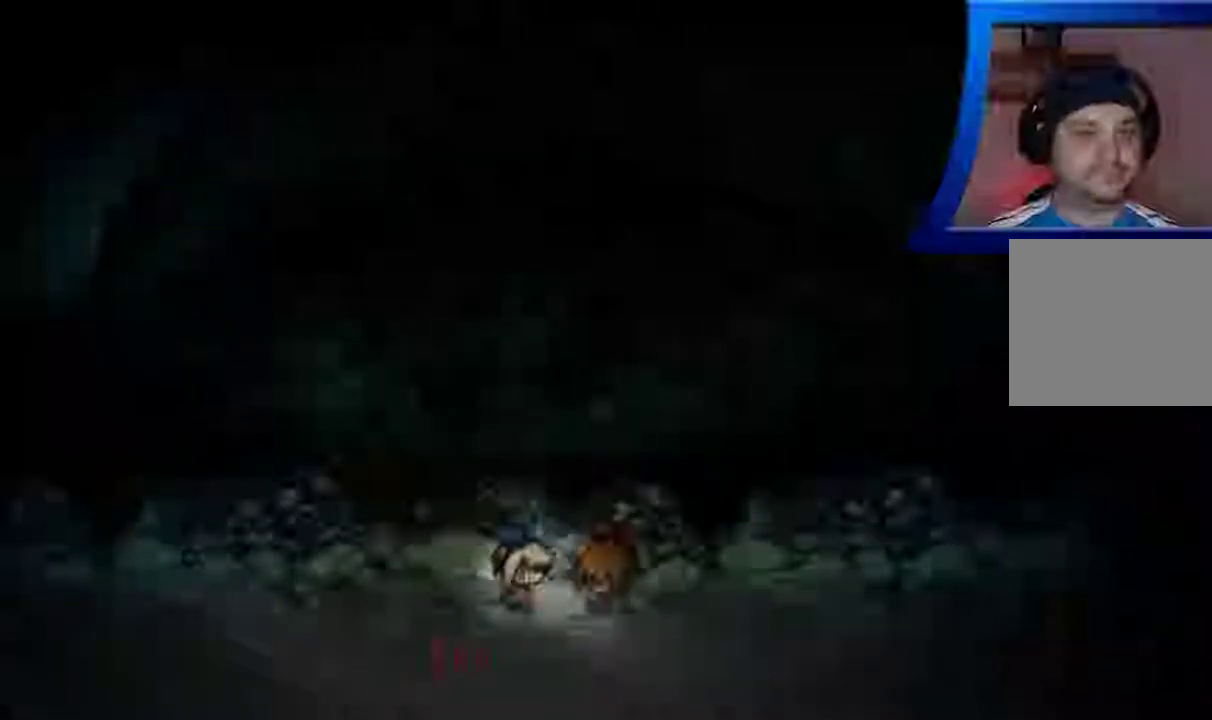
{"dt_ms": 500, "buttons": [], "left_stick": "center", "right_stick": "center", "events": [[100, "A", "down"], [167, "A", "up"], [333, "A", "down"], [450, "A", "up"]]}